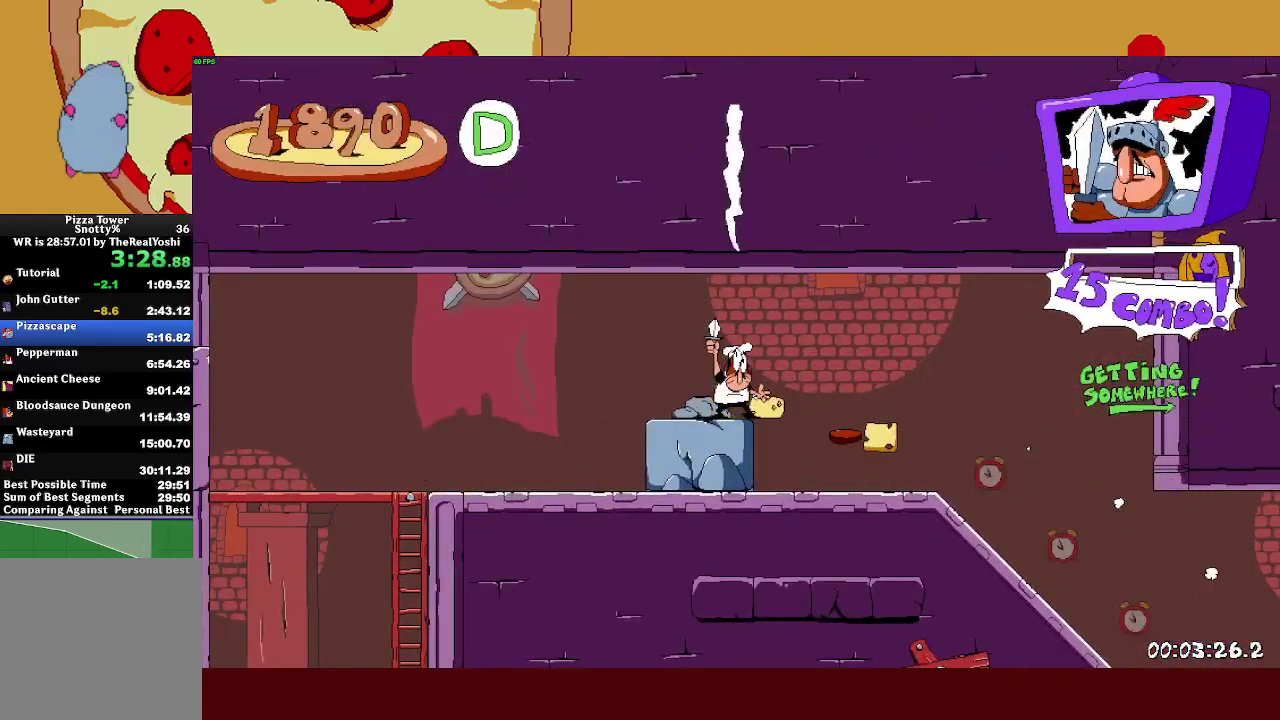
Gameplay with a controller (PlayStation layout); each line is a JSON object with the inputs held at the frame after it. "events" lists button and stick changes between this image and that frame as [ms after this image, input, new state], when the widget could be followed in between. Not read: R1 R3 right_stick.
{"buttons": ["R2"], "left_stick": "right", "events": []}
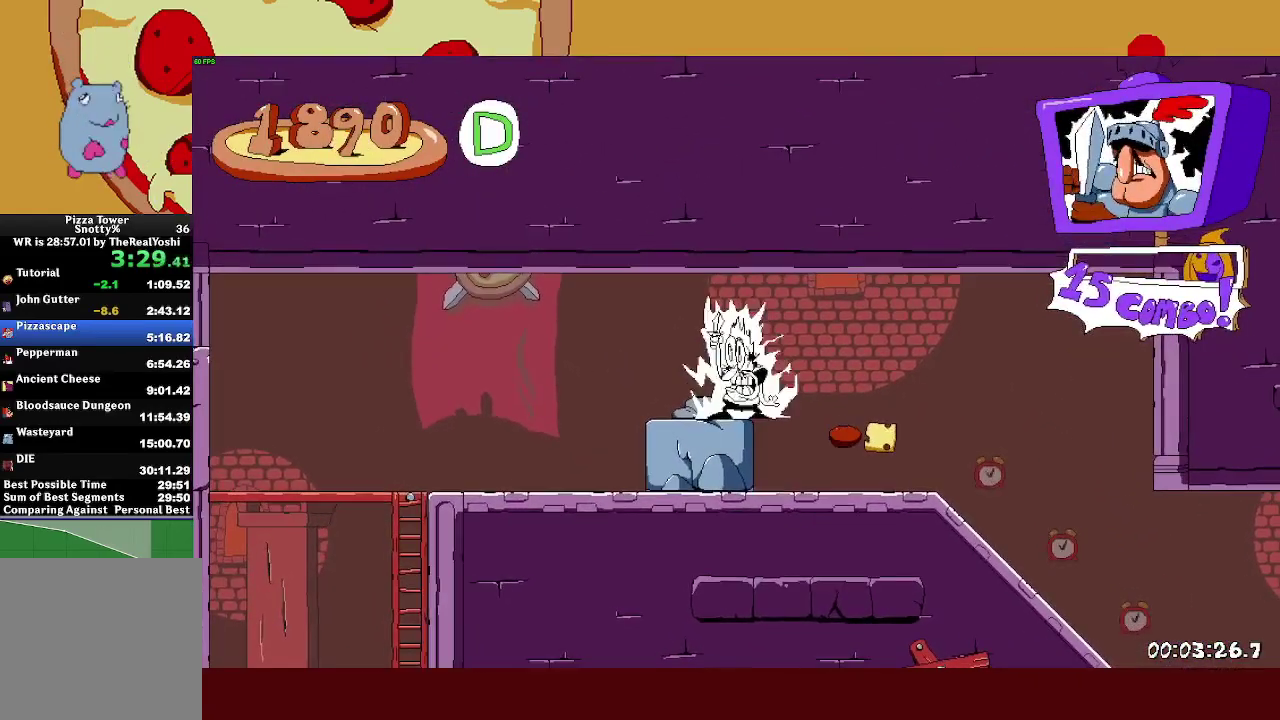
{"buttons": ["R2"], "left_stick": "right", "events": []}
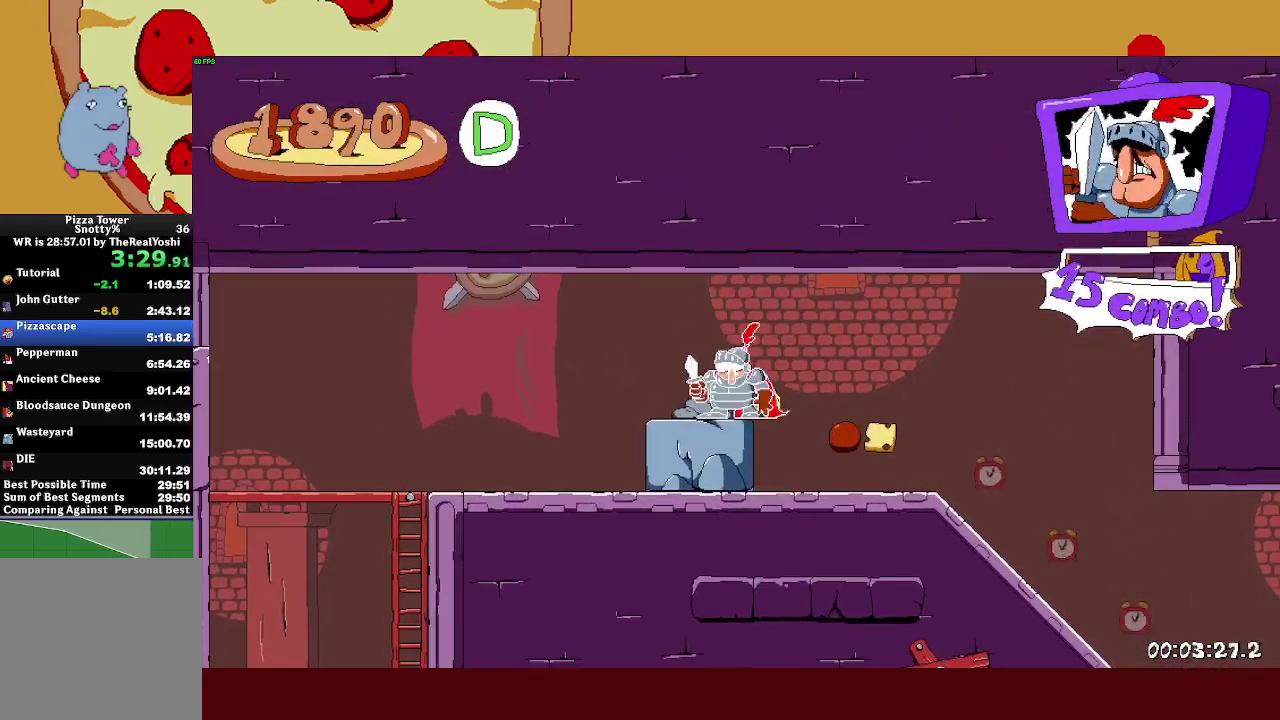
{"buttons": ["CROSS", "R2"], "left_stick": "right", "events": [[400, "CROSS", "down"]]}
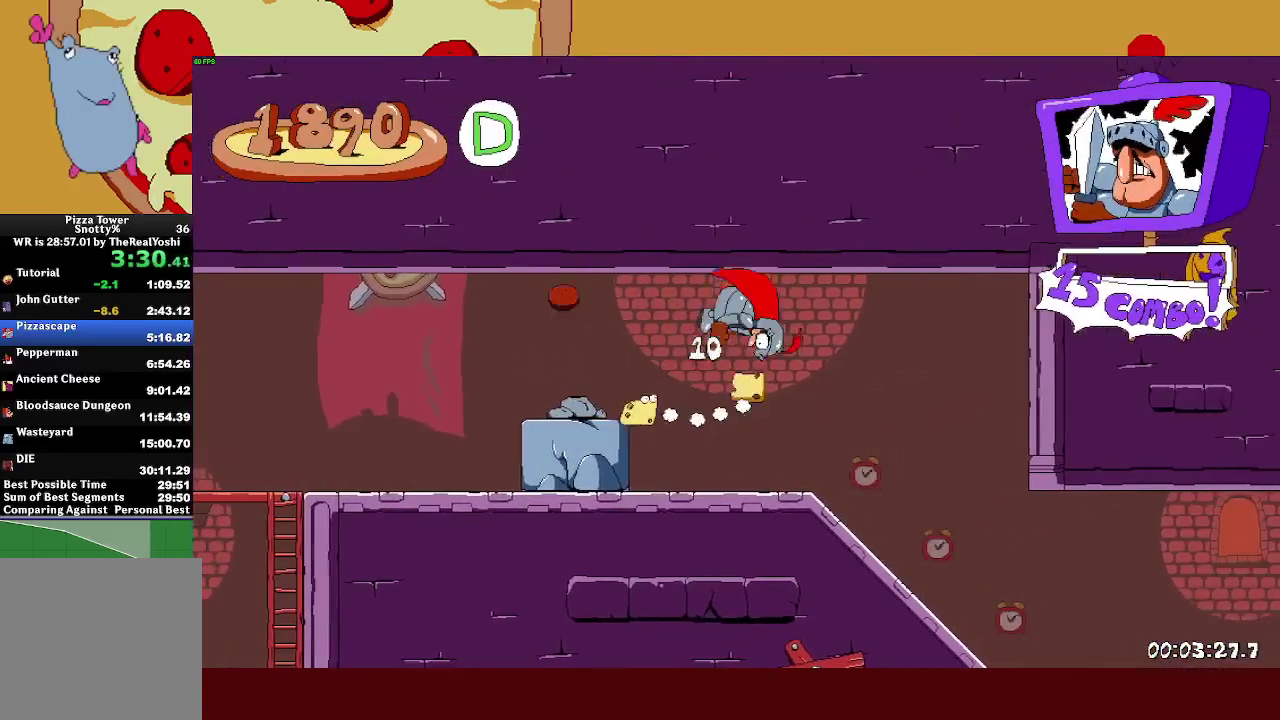
{"buttons": ["R2"], "left_stick": "right", "events": [[33, "CROSS", "up"], [133, "L1", "down"], [233, "L1", "up"]]}
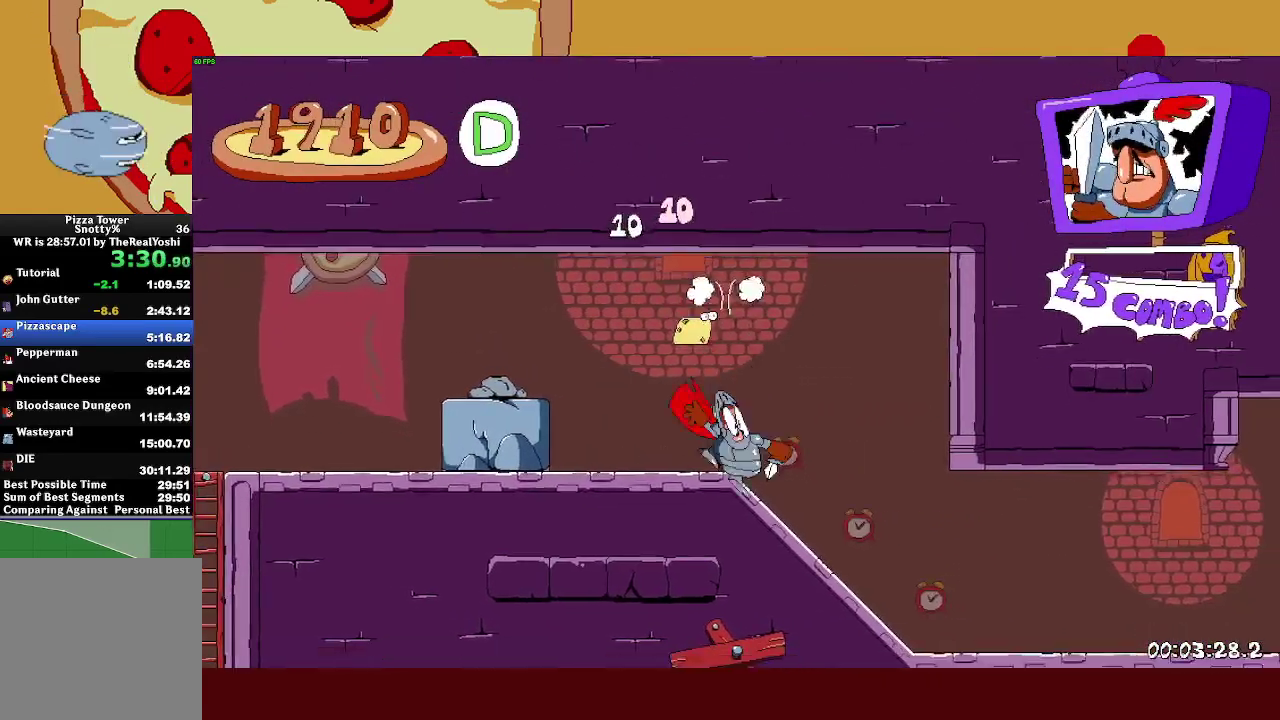
{"buttons": ["CROSS", "R2"], "left_stick": "right", "events": [[483, "CROSS", "down"]]}
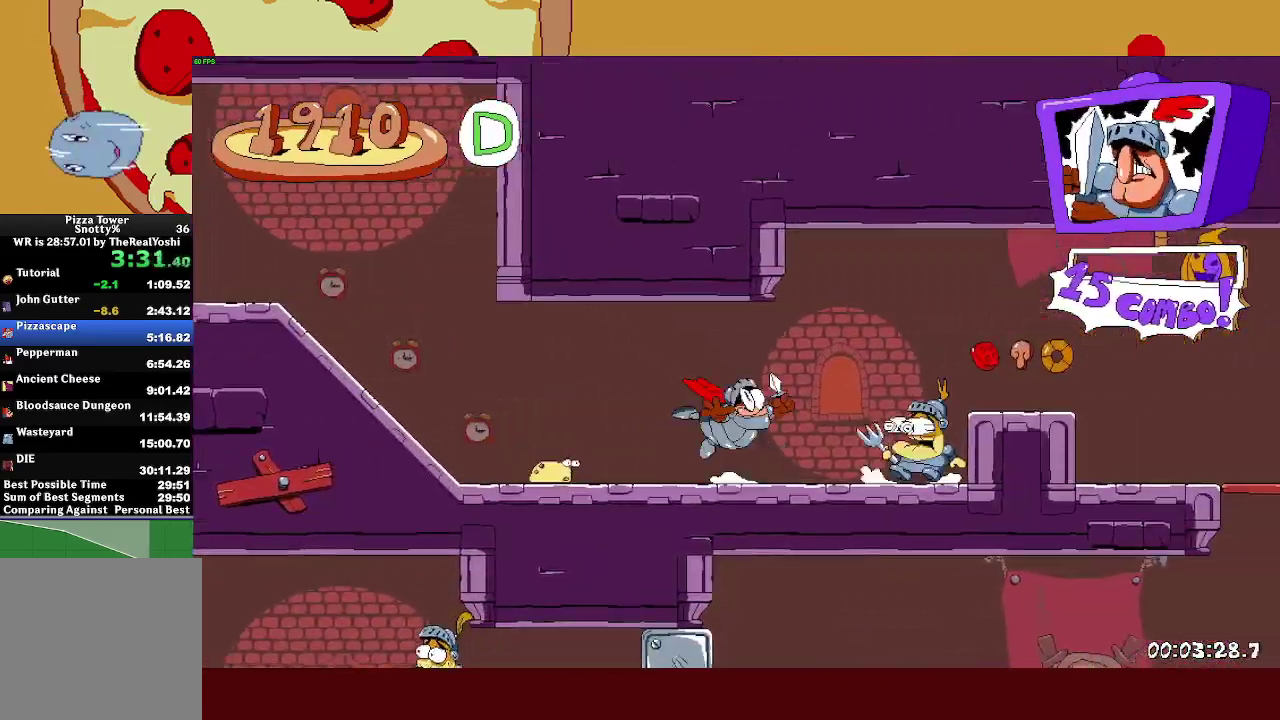
{"buttons": ["R2"], "left_stick": "right", "events": [[150, "CROSS", "up"]]}
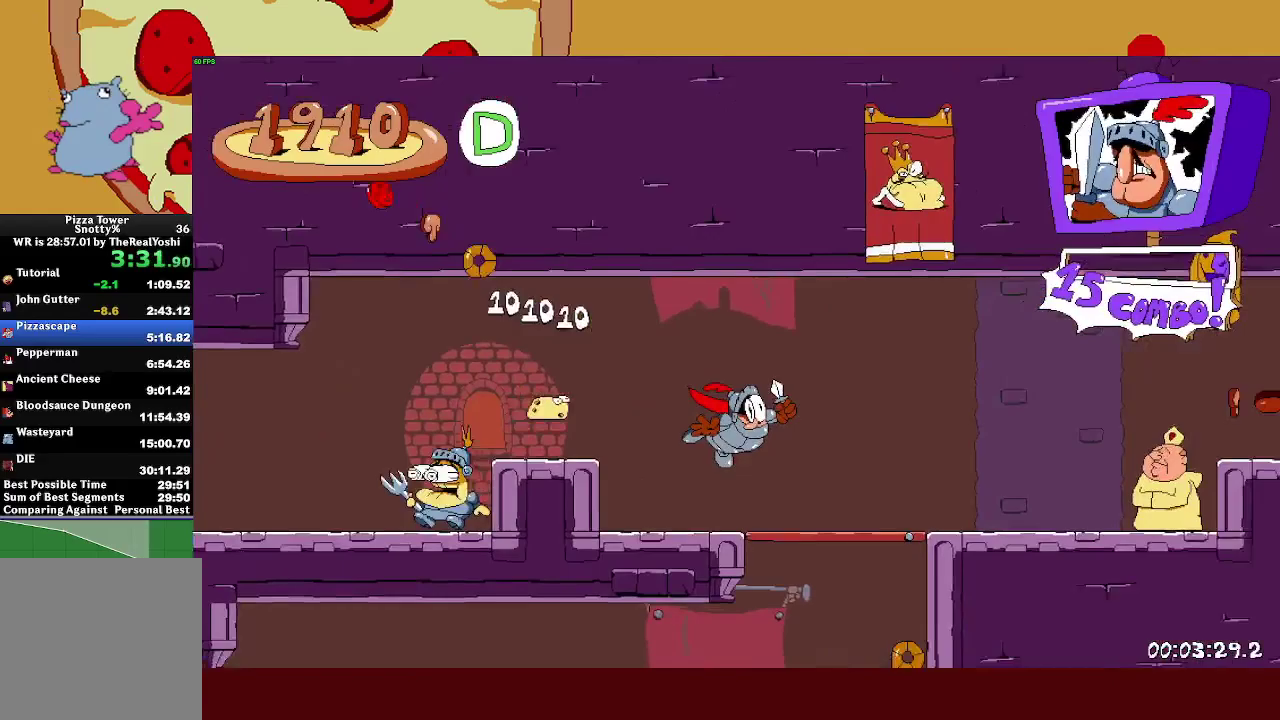
{"buttons": ["R2"], "left_stick": "right", "events": [[150, "CROSS", "down"], [483, "CROSS", "up"]]}
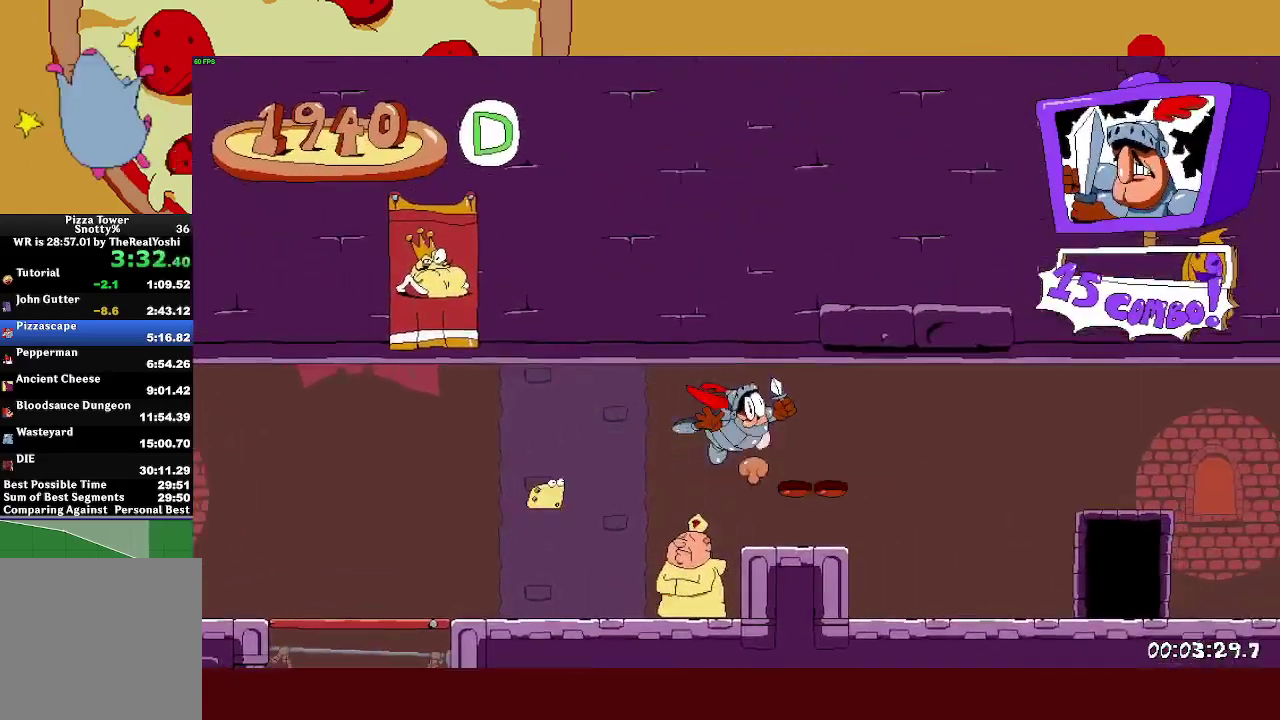
{"buttons": ["R2"], "left_stick": "right", "events": []}
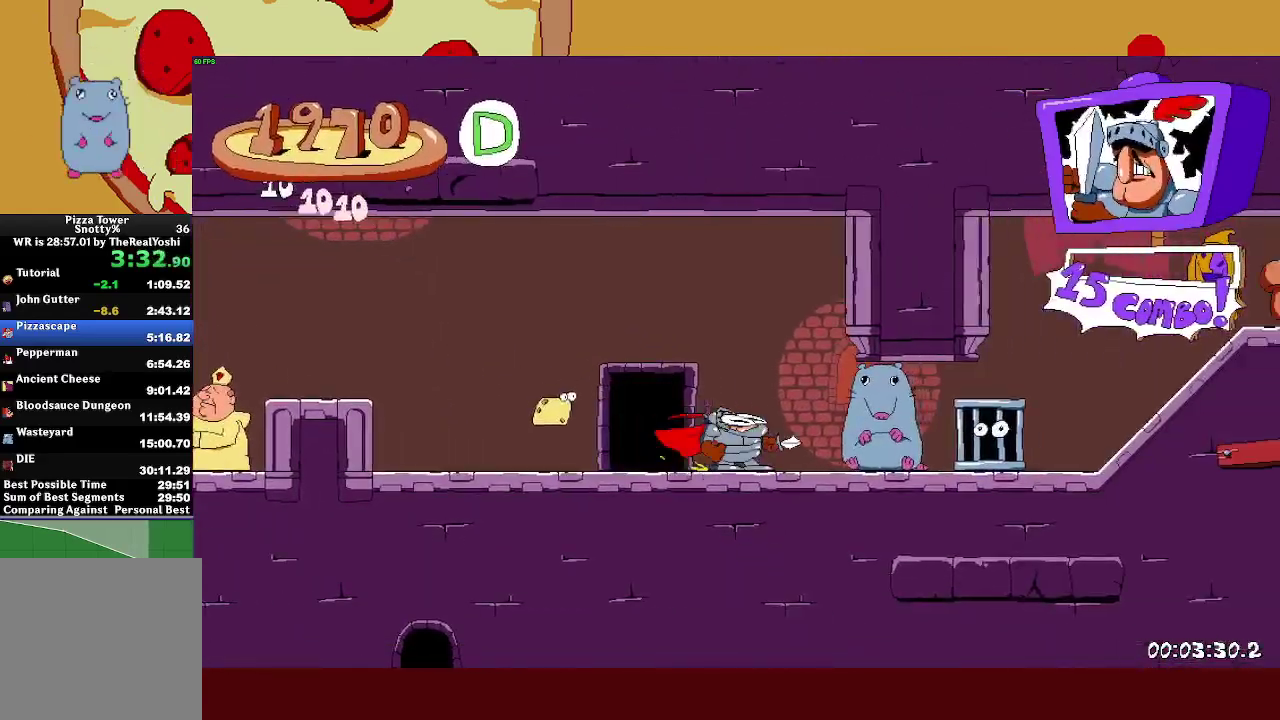
{"buttons": ["R2"], "left_stick": "right", "events": [[300, "CROSS", "down"], [383, "L1", "down"], [400, "CROSS", "up"], [500, "L1", "up"]]}
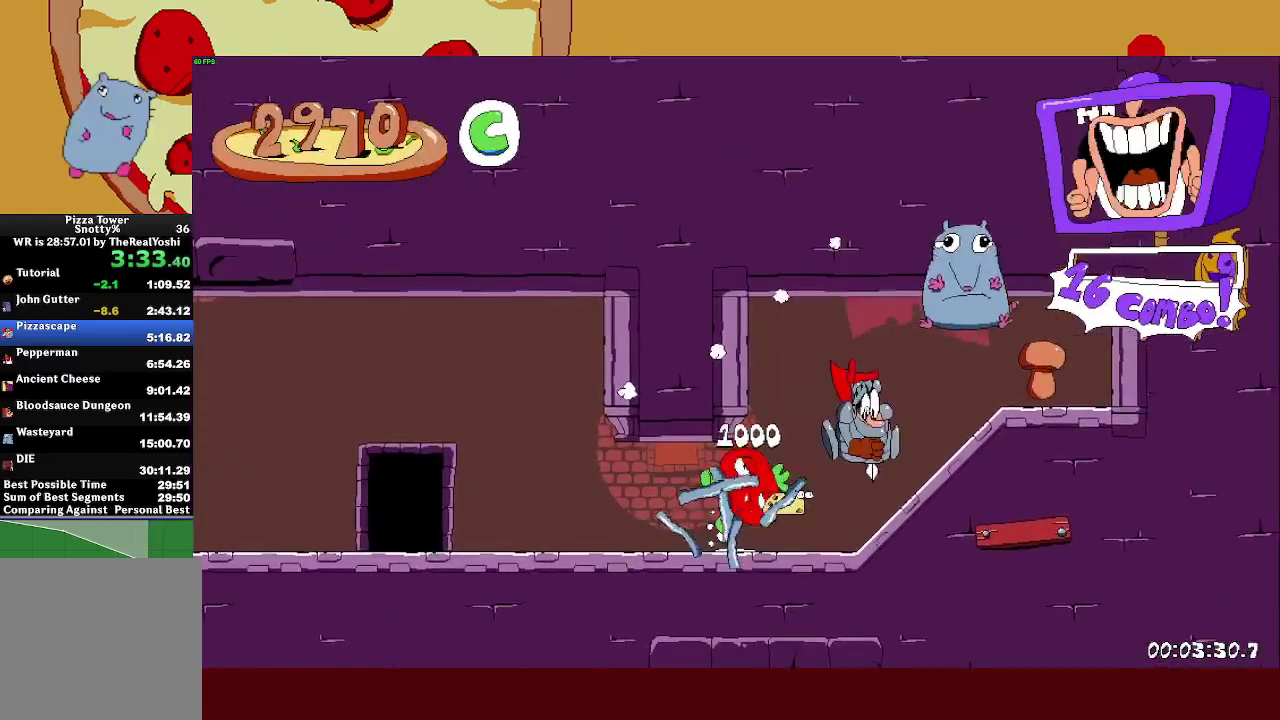
{"buttons": ["R2"], "left_stick": "left", "events": [[217, "left_stick", "left"]]}
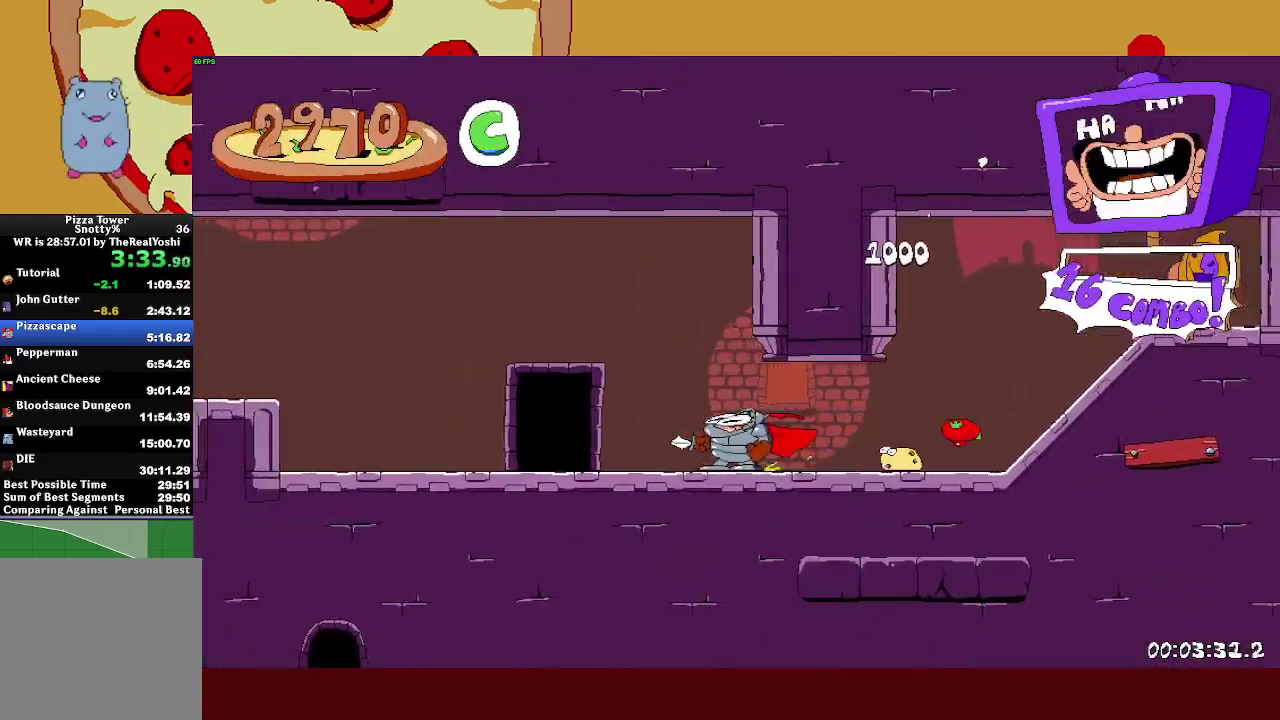
{"buttons": ["R2"], "left_stick": "right", "events": [[217, "CROSS", "down"], [333, "left_stick", "right"], [350, "CROSS", "up"]]}
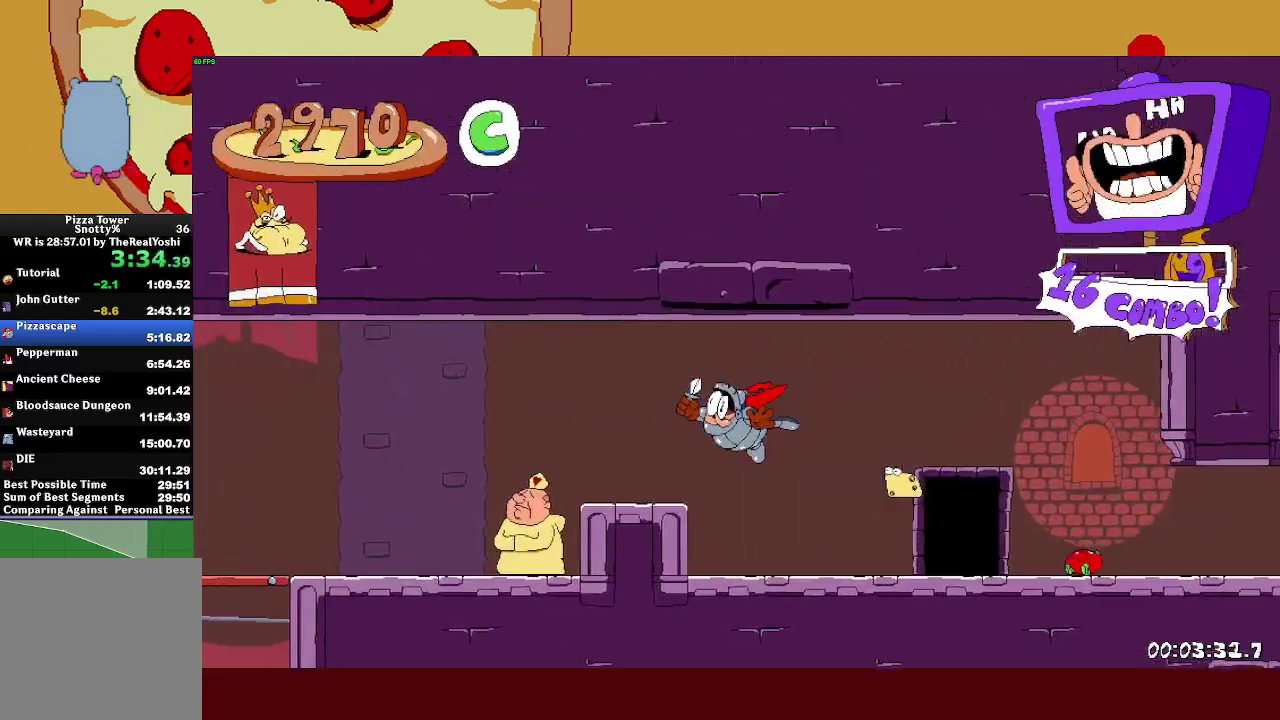
{"buttons": ["R2"], "left_stick": "right", "events": []}
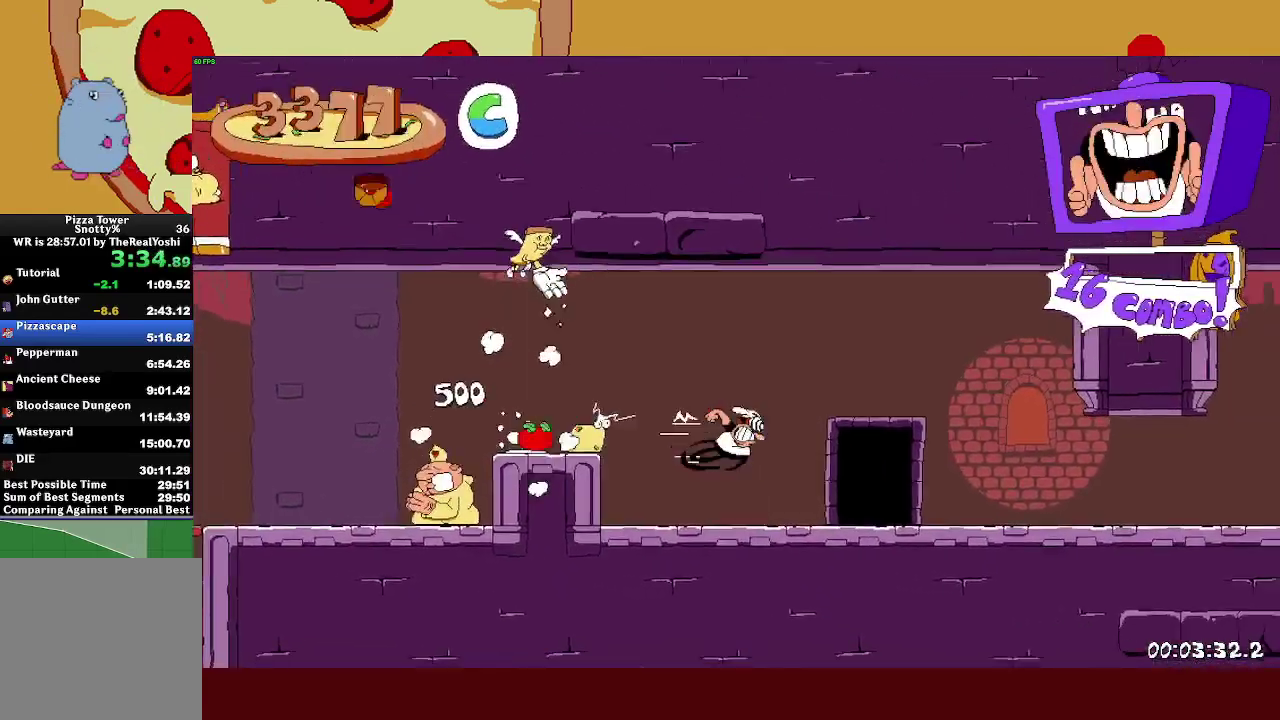
{"buttons": ["R2"], "left_stick": "right", "events": []}
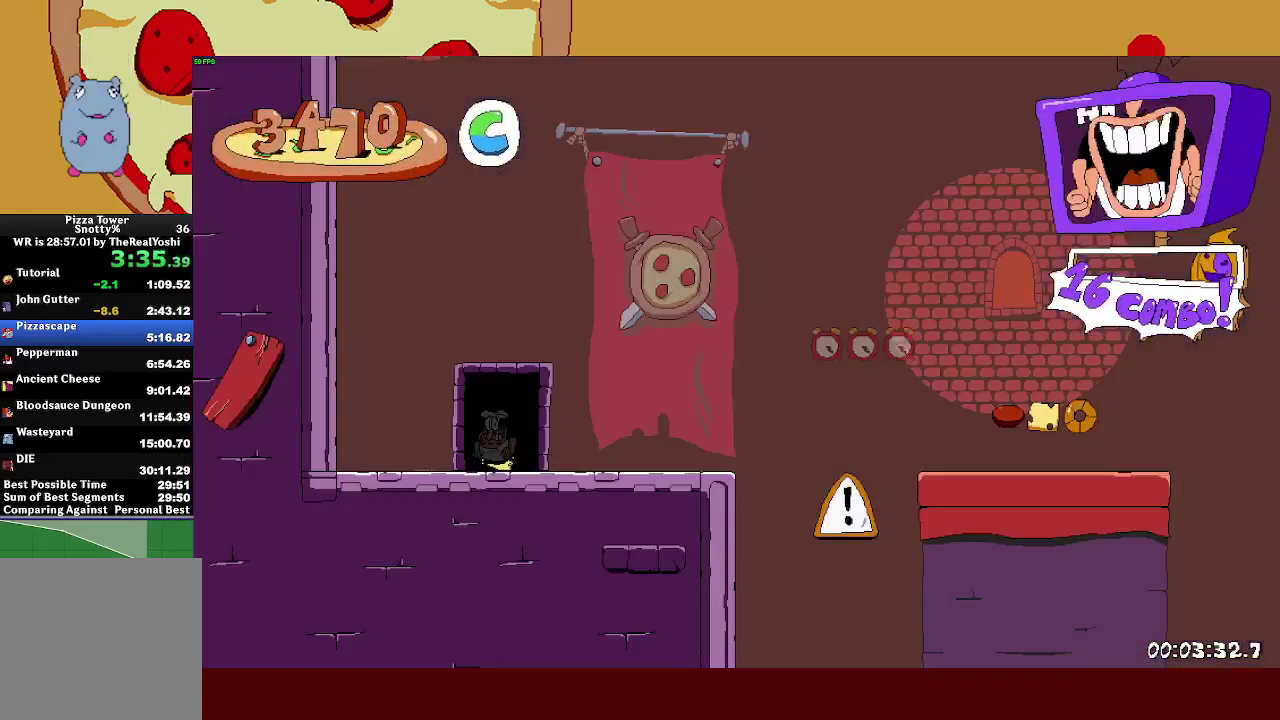
{"buttons": ["R2"], "left_stick": "right", "events": []}
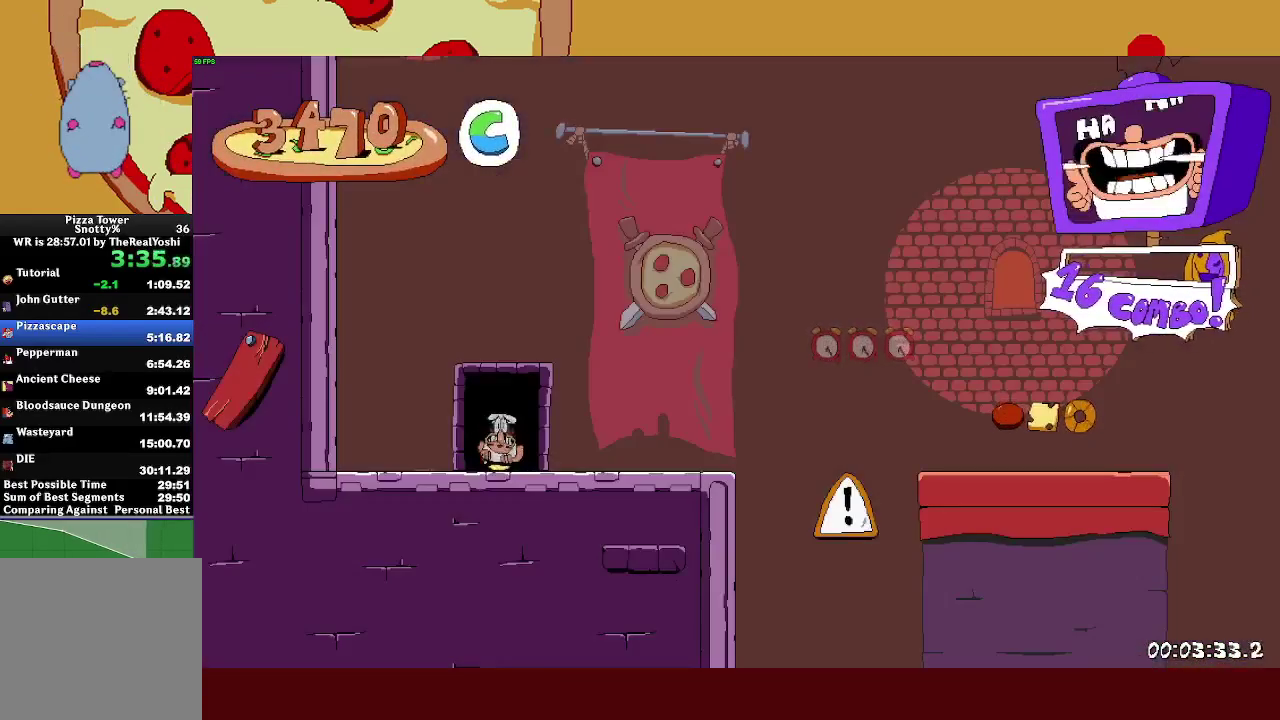
{"buttons": ["R2"], "left_stick": "right", "events": [[183, "CROSS", "down"], [200, "SQUARE", "down"], [267, "CROSS", "up"], [300, "SQUARE", "up"]]}
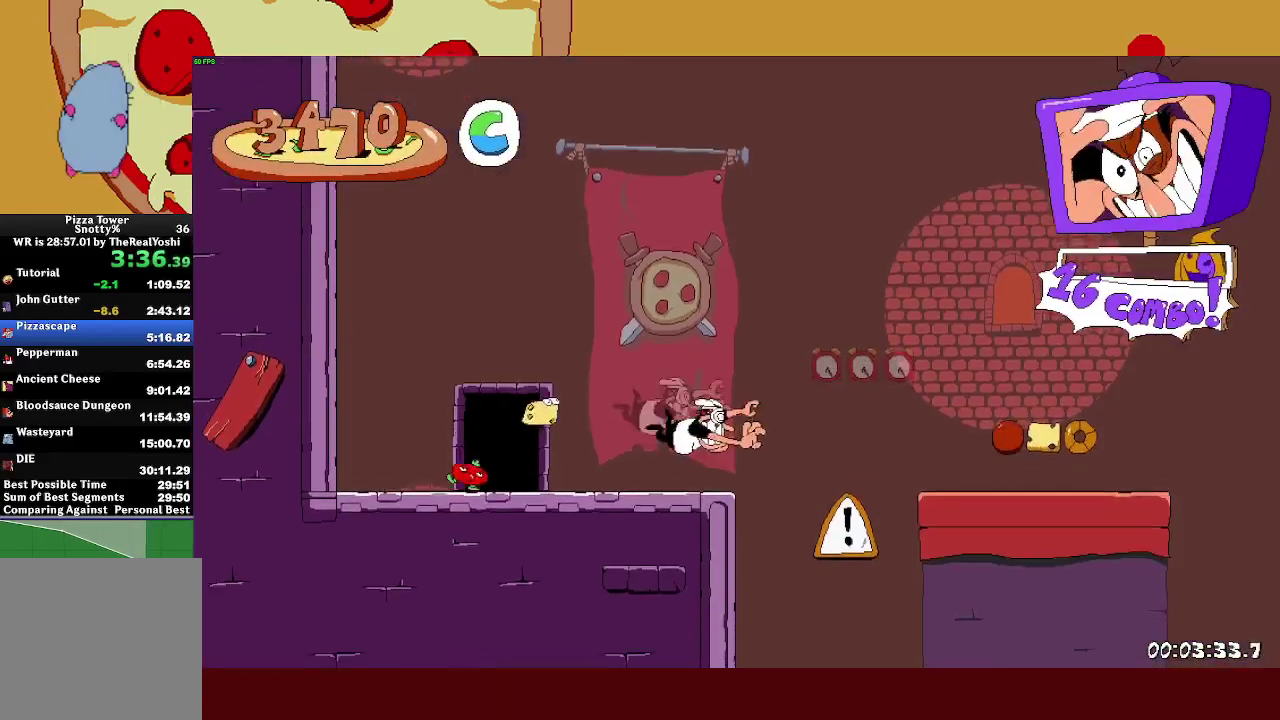
{"buttons": ["R2"], "left_stick": "right", "events": [[83, "CROSS", "down"], [150, "CROSS", "up"]]}
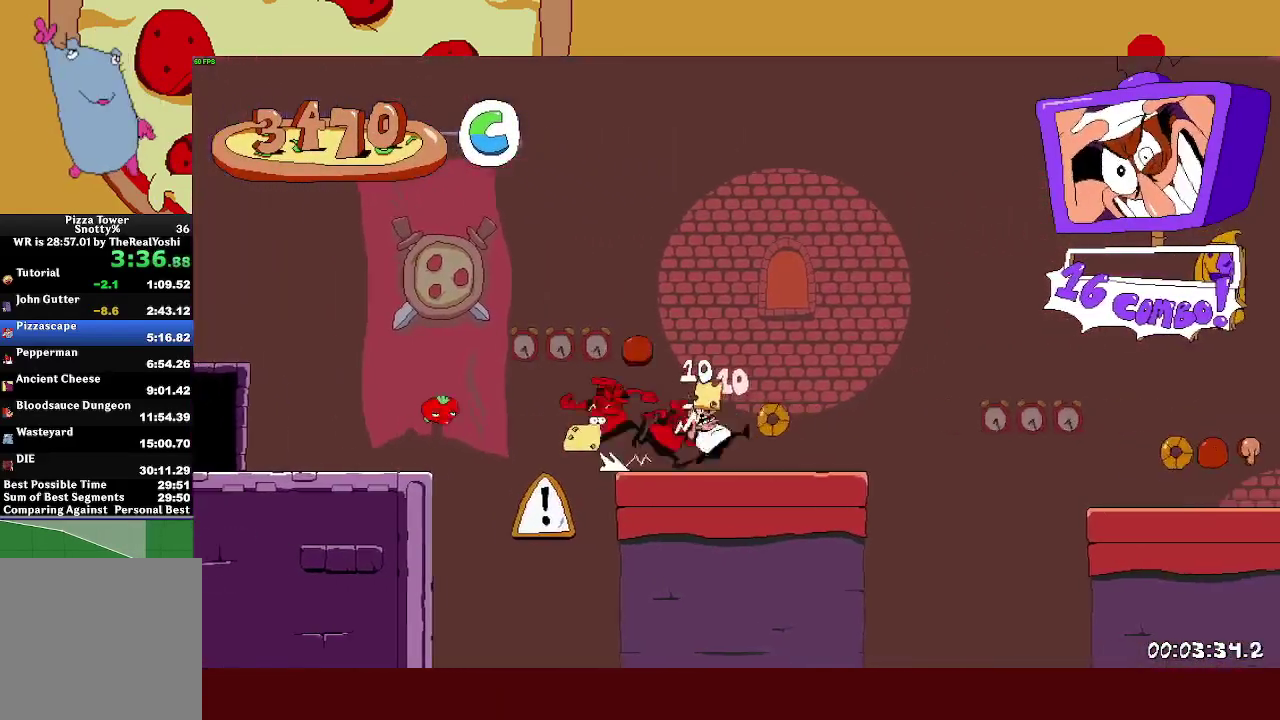
{"buttons": ["R2"], "left_stick": "right", "events": [[167, "CROSS", "down"], [217, "CROSS", "up"]]}
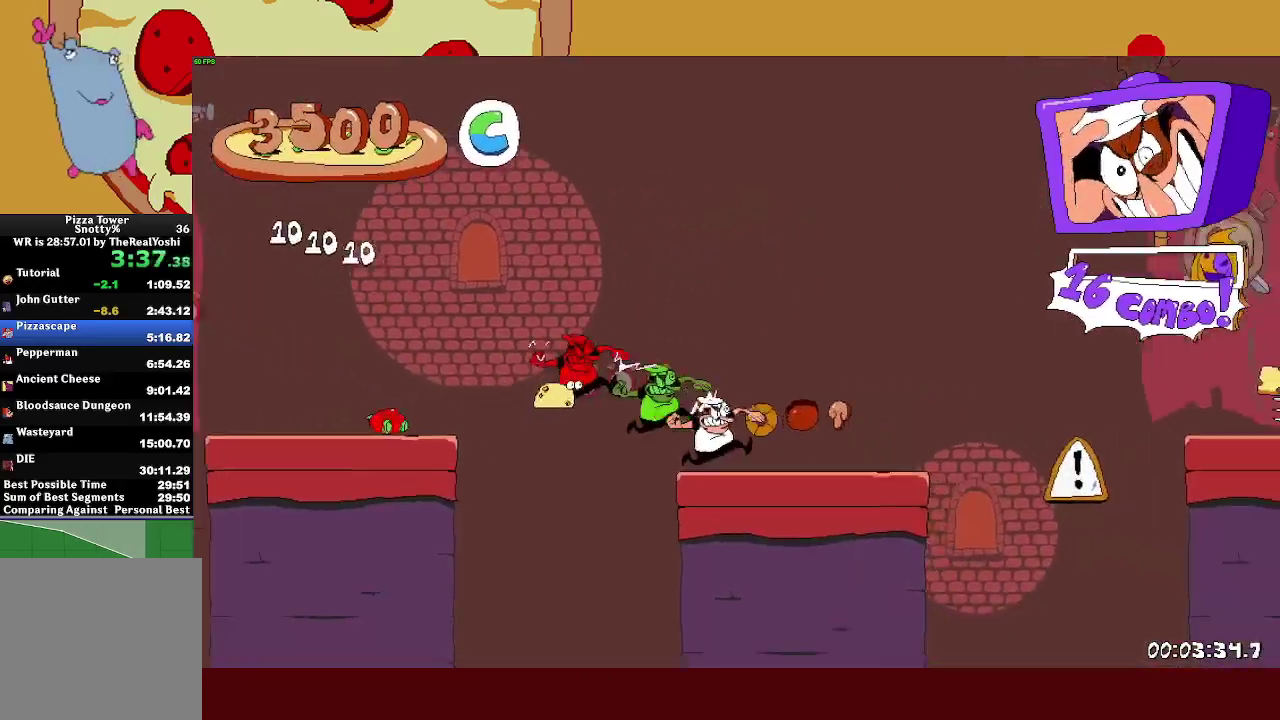
{"buttons": ["R2"], "left_stick": "right", "events": [[283, "CROSS", "down"], [383, "CROSS", "up"]]}
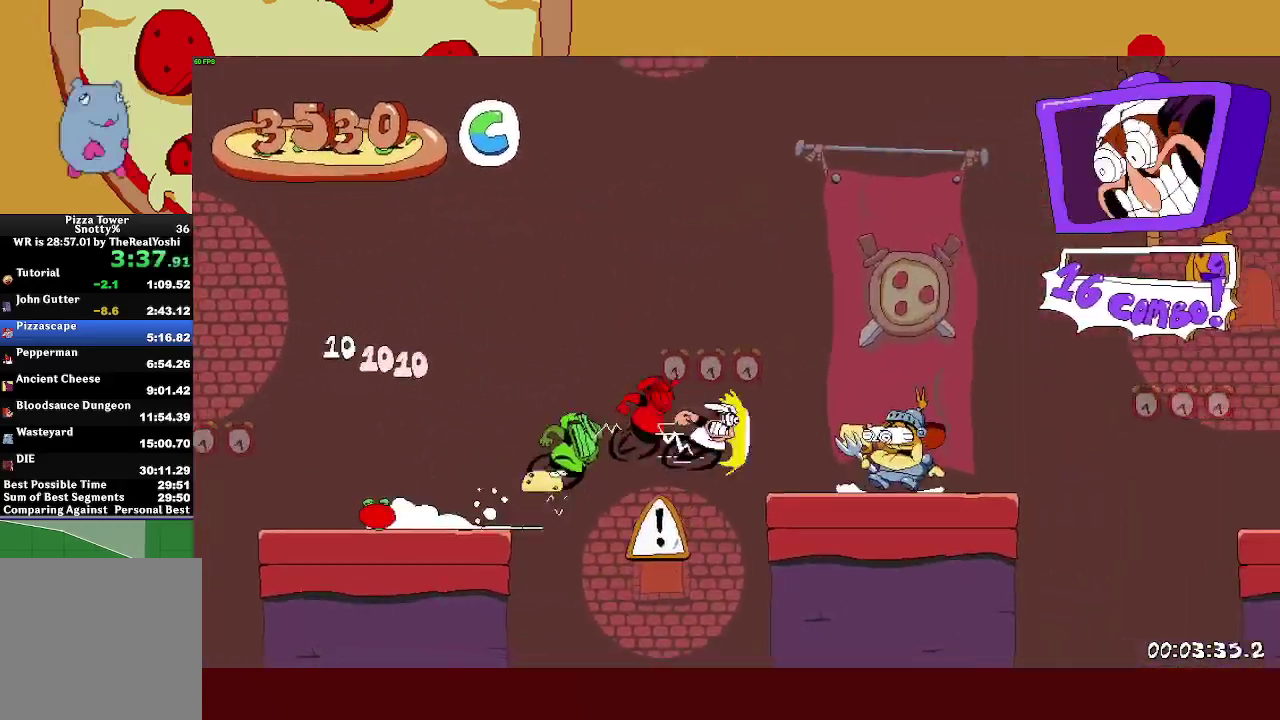
{"buttons": ["CROSS", "R2"], "left_stick": "right", "events": [[483, "CROSS", "down"]]}
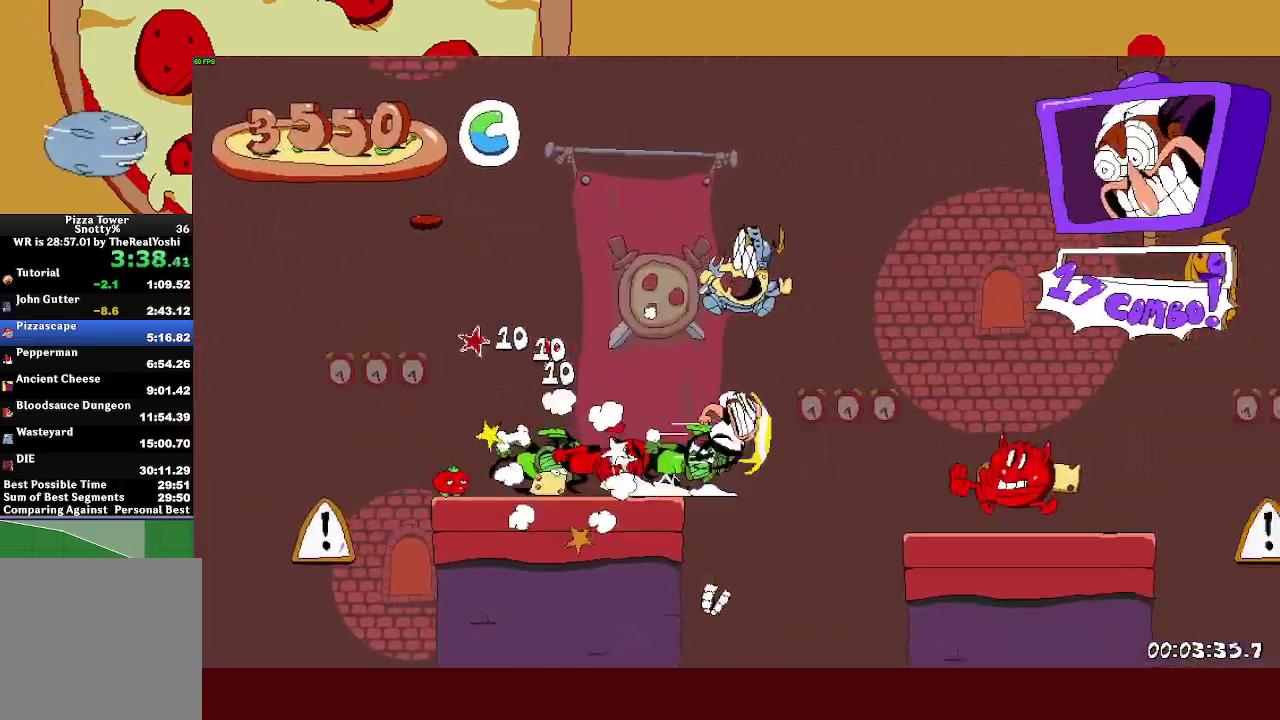
{"buttons": ["R2"], "left_stick": "right", "events": [[283, "CROSS", "up"]]}
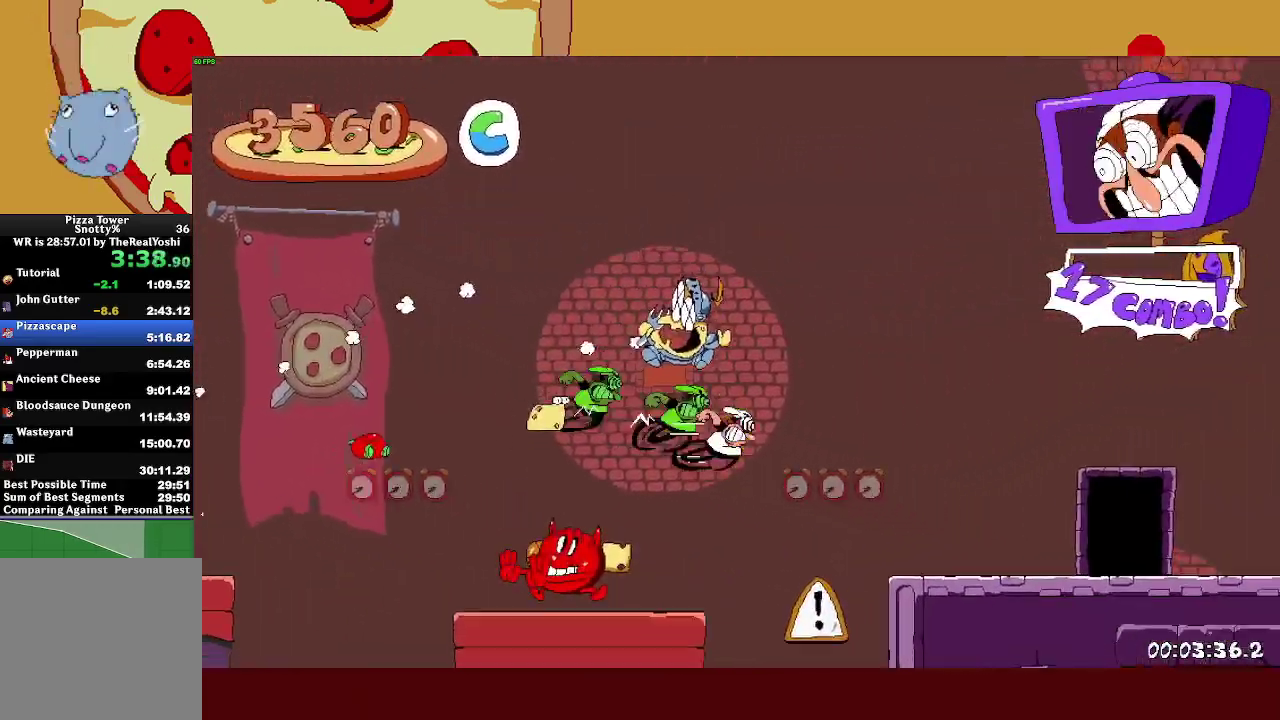
{"buttons": ["R2"], "left_stick": "right", "events": []}
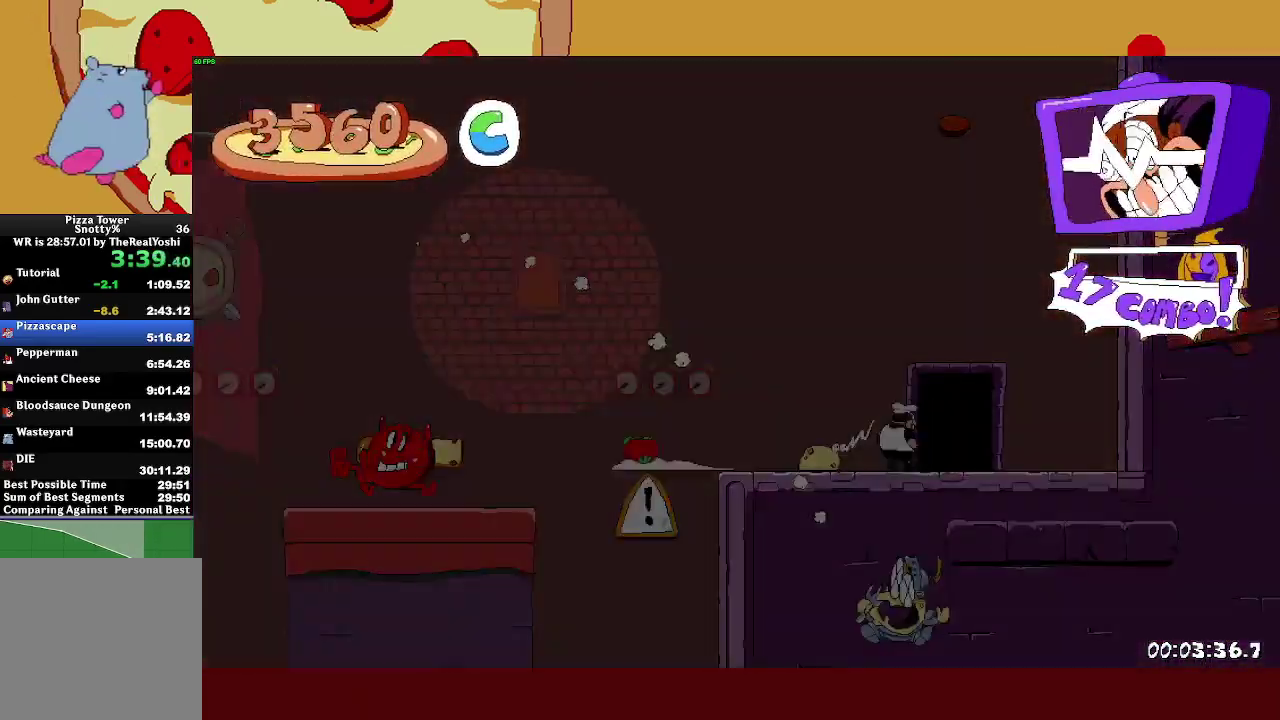
{"buttons": ["R2"], "left_stick": "right", "events": [[33, "R2", "up"], [33, "left_stick", "center"], [133, "R2", "down"], [133, "left_stick", "right"]]}
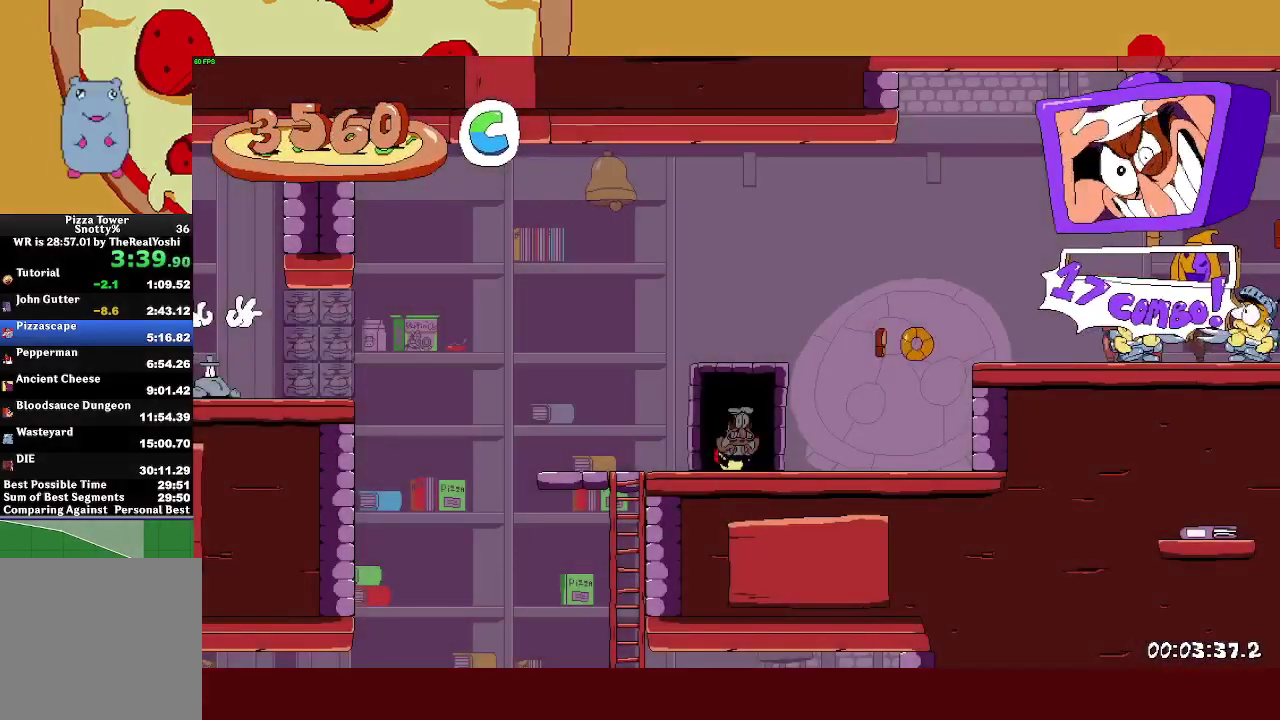
{"buttons": ["R2"], "left_stick": "right", "events": [[367, "SQUARE", "down"], [483, "SQUARE", "up"]]}
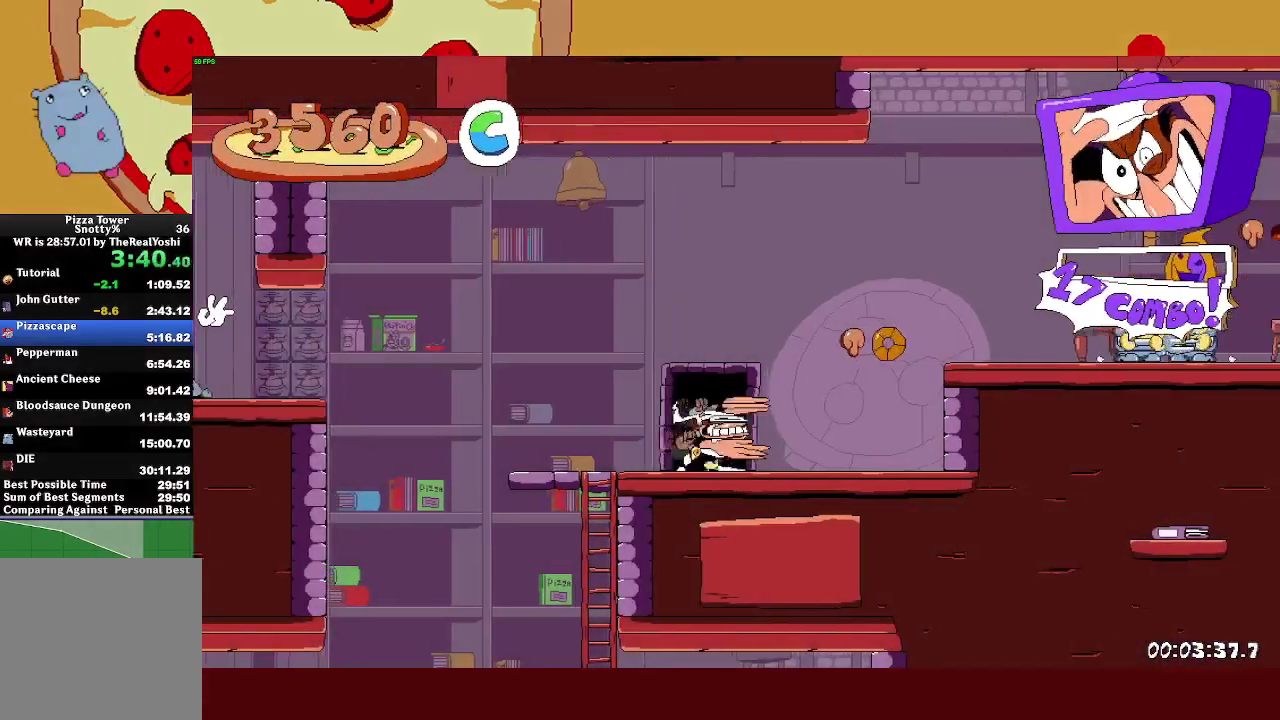
{"buttons": ["CROSS", "R2"], "left_stick": "right", "events": [[183, "CROSS", "down"], [350, "CROSS", "up"], [483, "CROSS", "down"]]}
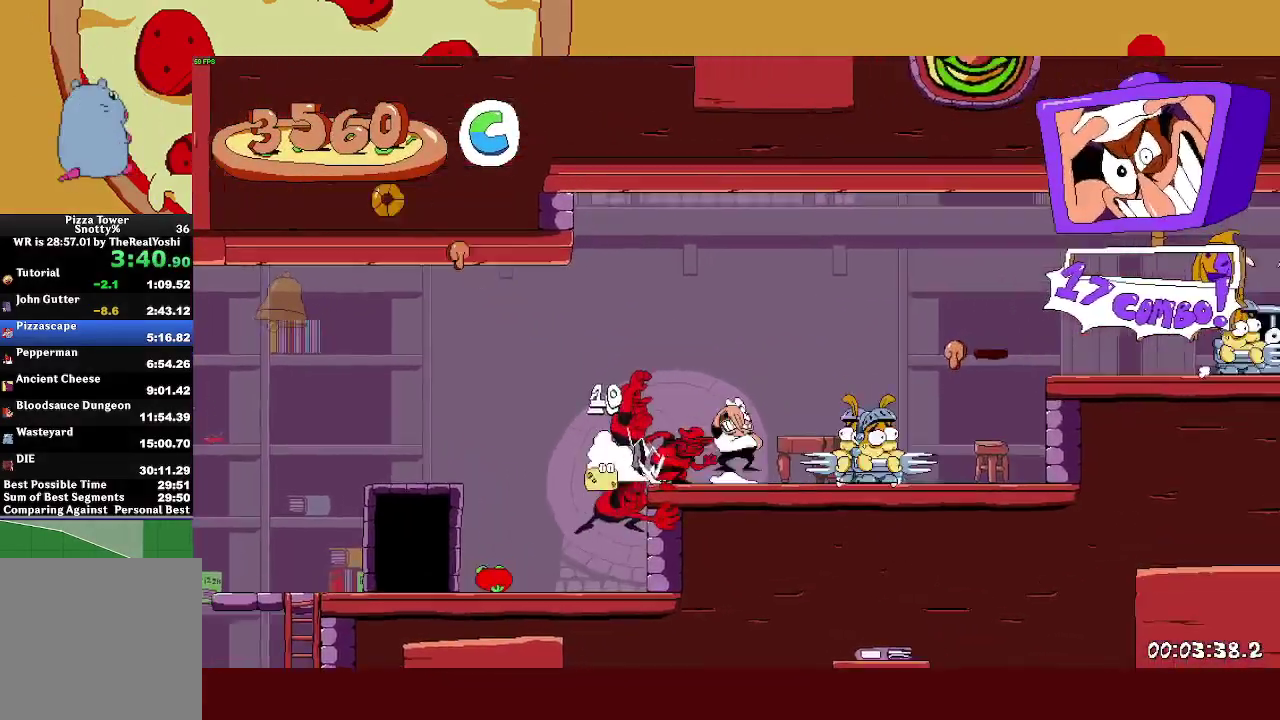
{"buttons": ["SQUARE", "R2"], "left_stick": "right", "events": [[300, "CROSS", "up"], [500, "SQUARE", "down"]]}
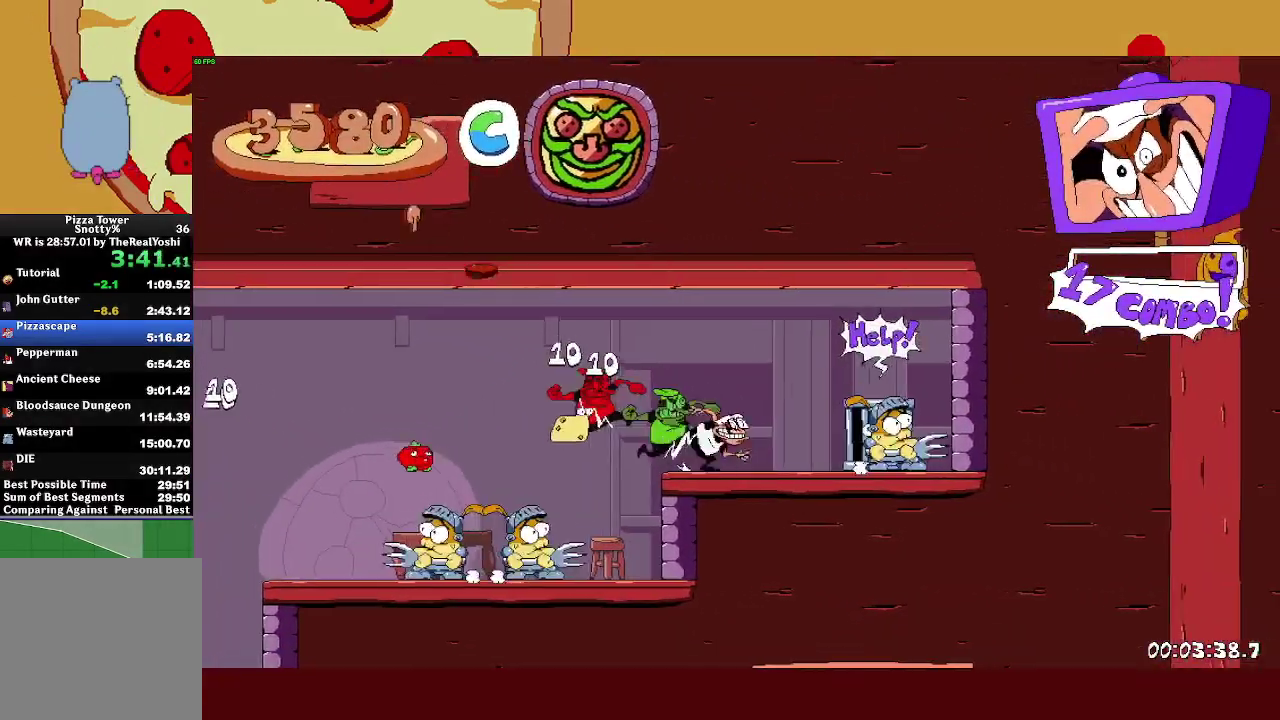
{"buttons": ["R2"], "left_stick": "left", "events": [[83, "SQUARE", "up"], [167, "SQUARE", "down"], [183, "L1", "down"], [183, "left_stick", "left"], [233, "SQUARE", "up"], [300, "L1", "up"]]}
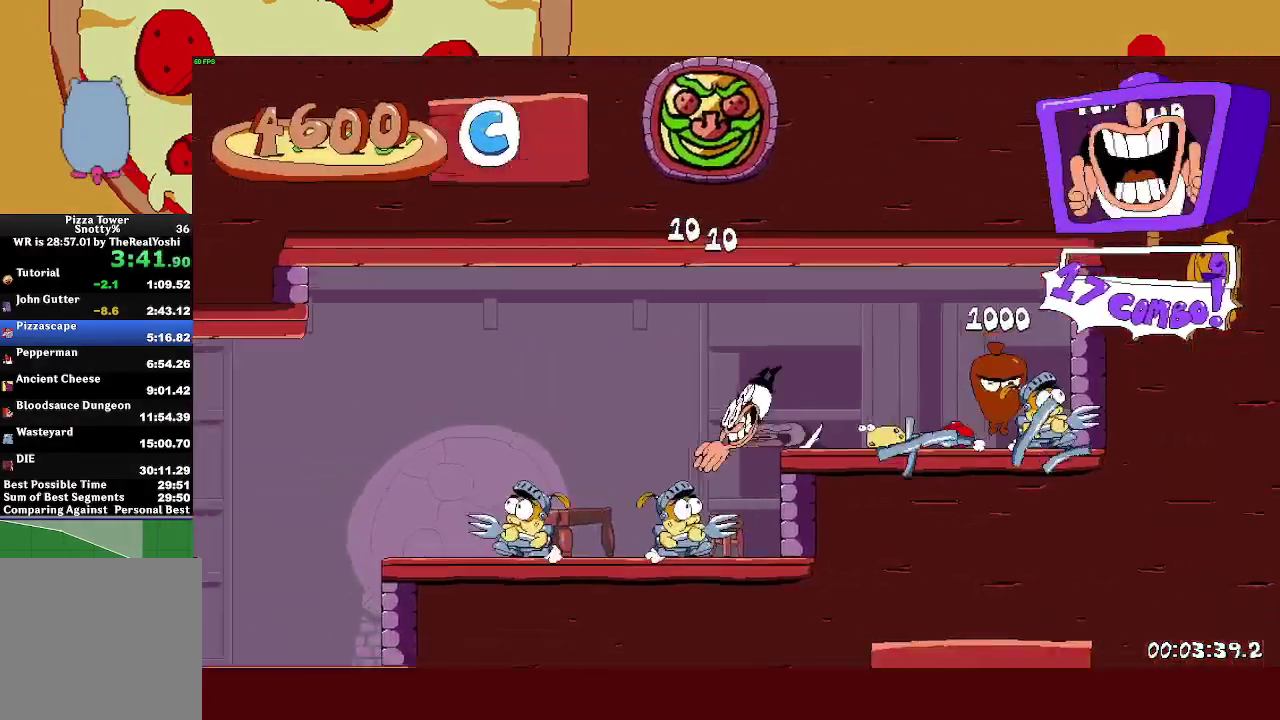
{"buttons": ["R2"], "left_stick": "left", "events": [[183, "CROSS", "down"], [433, "CROSS", "up"]]}
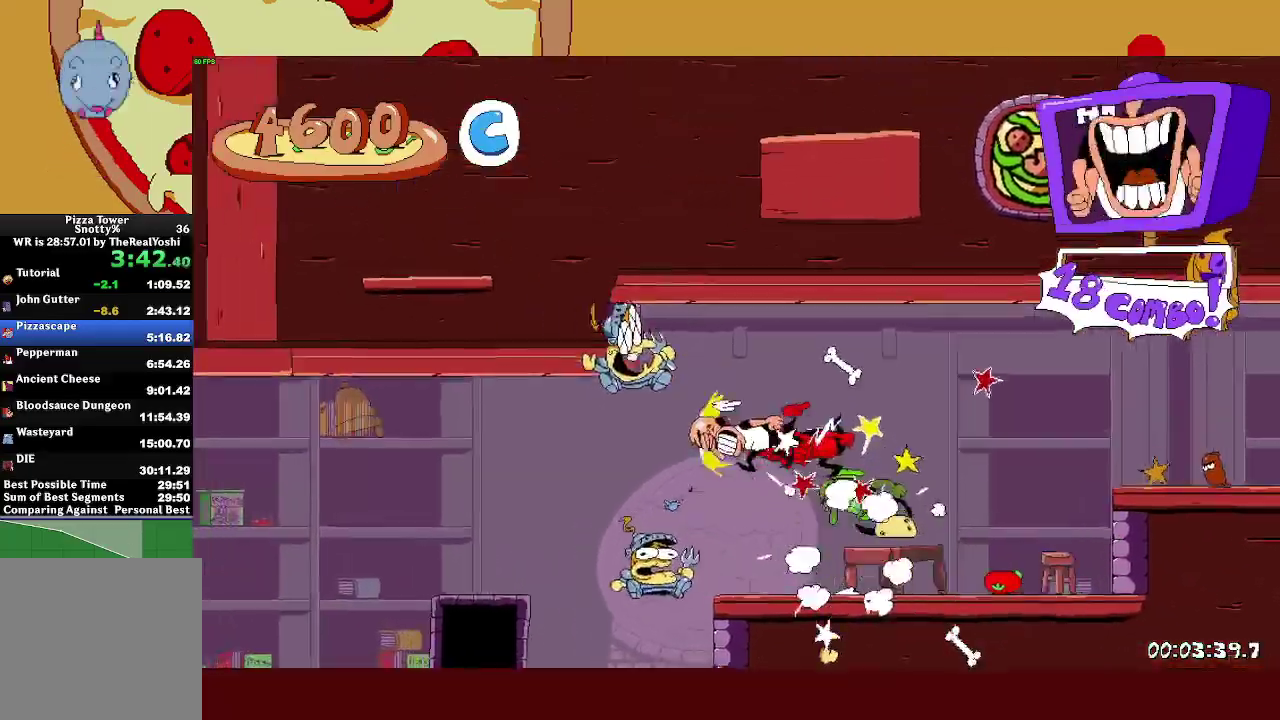
{"buttons": ["R2"], "left_stick": "left", "events": [[200, "CROSS", "down"], [200, "L1", "down"], [283, "L1", "up"], [317, "CROSS", "up"]]}
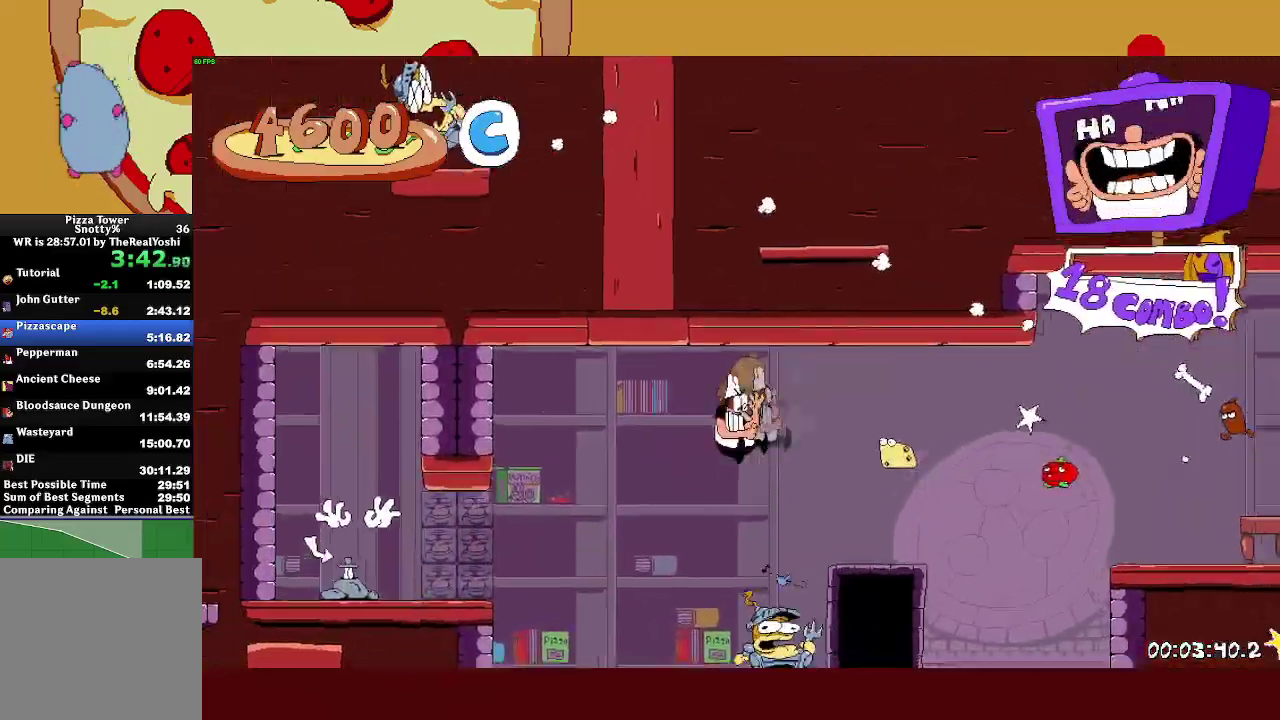
{"buttons": ["R2"], "left_stick": "right", "events": [[333, "left_stick", "center"], [467, "left_stick", "right"]]}